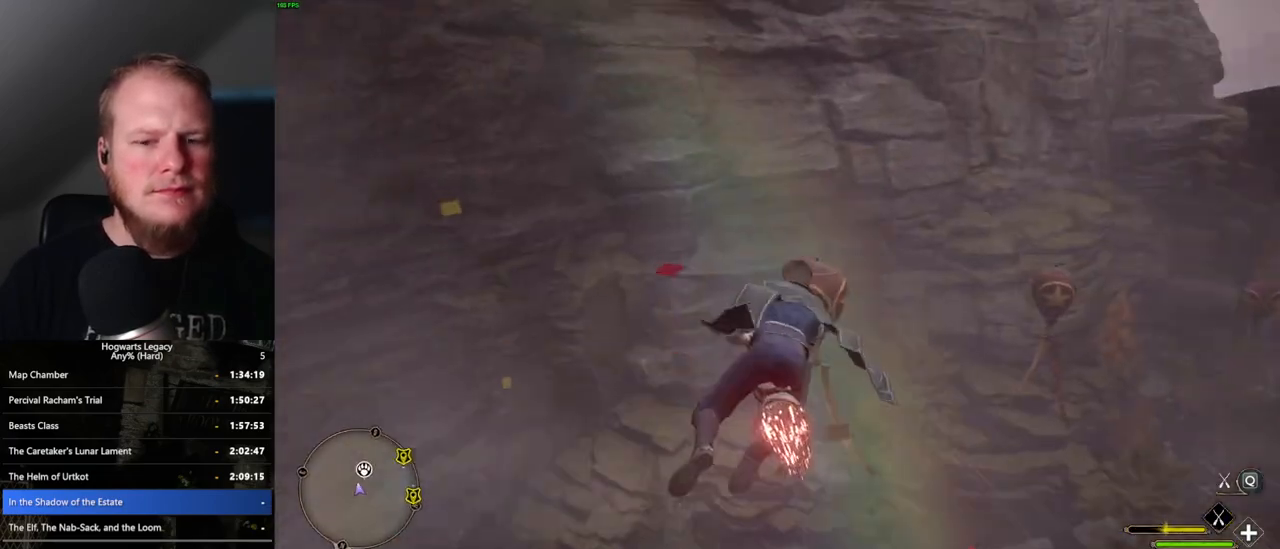
Gameplay with keyboard and mouse; each line is a JSON object with the keys and mouse buttons held at the frame after it. "events" lists presses ("down") and releases ("up") of ".", "/", "0", "1", "2", "3", "4", "5", "6", "7", "8", "9", "a", "alt_l", "alt_r", "b", "backslash", "backspace", "c", "caps_lock", "comma", "ctrl_l", "ctrl_r", "d", "e", "equals", "escape", "f", "f1", "f10", "f11", "f12", "f2", "f3", "f4", "f5", "f6", "f7", "f8", "f9", "g", "h", "i", "j", "k", "l", "lbracket", "m", "minus", "n", "o", "p", "q", "quote", "r", "rbracket", "return", "s", "semicolon", "shift_l", "shift_r", "space", "super_l", "super_r", "t", "tab", "tilde", "u", "v", "w", "x", "y", "z", "mouse_left", "mouse_wheel", "mouse_right", "mouse_mb4" and "mouse_mb5" between this image and that frame as [ms after this image, input, new state], when the widget could be followed in between. "mouse_left", "mouse_wheel", "mouse_right", "mouse_mb4", "mouse_mb5" = the "left", "wheel", "right", "mb4", "mb5" buttons of the "mouse" list. No other keys are recorded. "wheel" means that the mouse wheel is clicked or scrolled. Mouse movement is not recorded.
{"keys": ["ctrl_l", "w"], "mouse": ["left"], "events": [[233, "ctrl_l", "up"], [417, "ctrl_l", "down"]]}
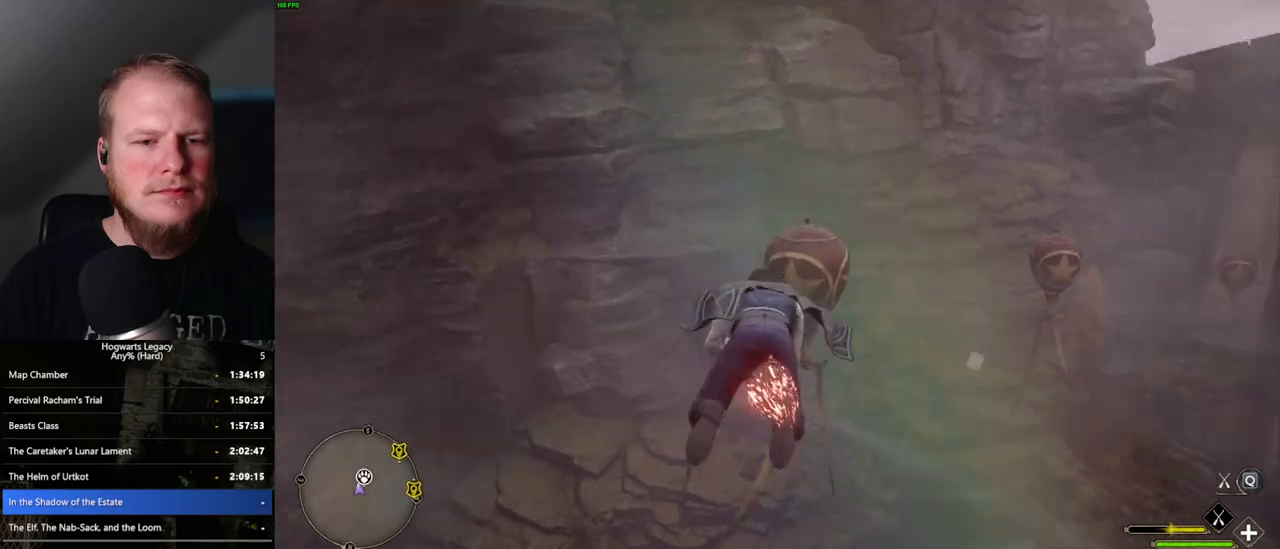
{"keys": ["d", "w"], "mouse": ["left"], "events": [[67, "ctrl_l", "up"], [200, "d", "down"], [317, "shift_l", "down"], [400, "shift_l", "up"]]}
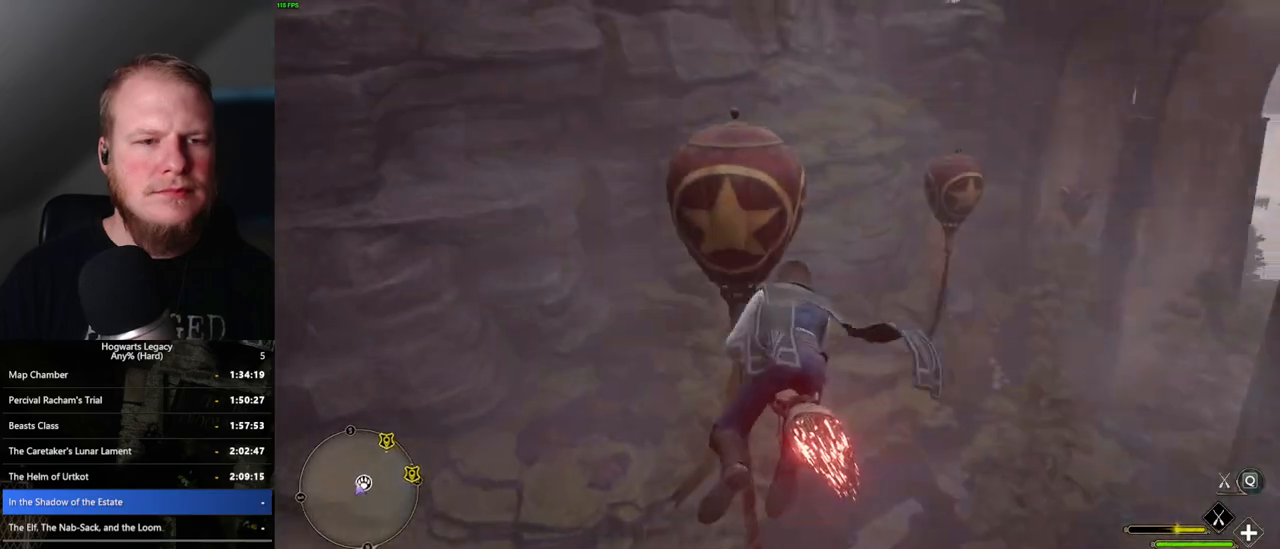
{"keys": ["d", "w"], "mouse": ["left"], "events": [[217, "d", "up"], [467, "d", "down"]]}
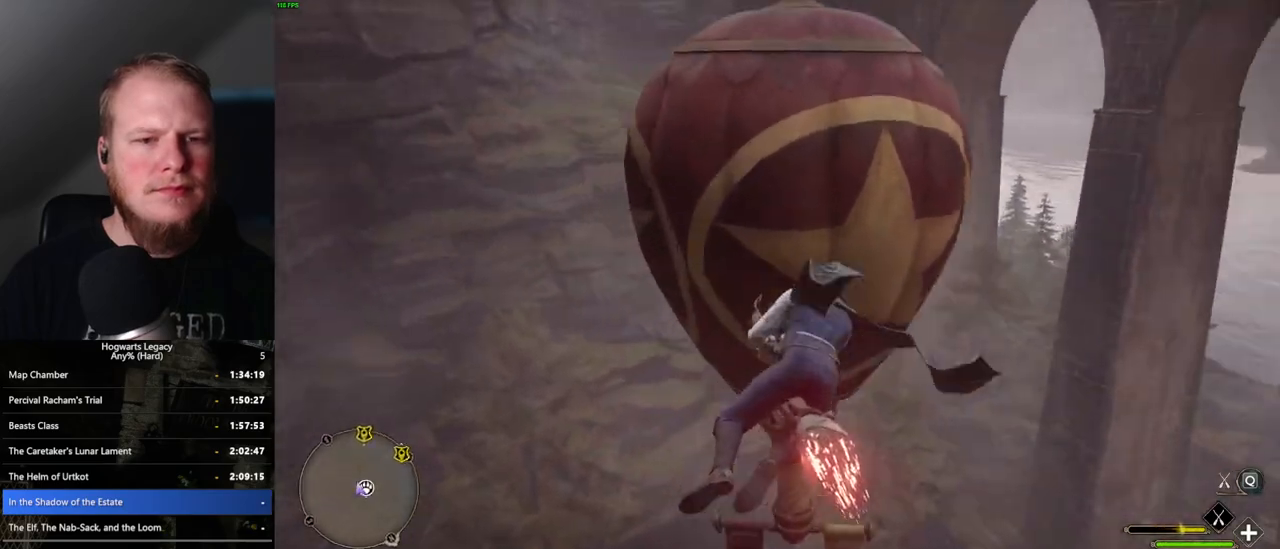
{"keys": ["d", "w"], "mouse": ["left"], "events": [[50, "d", "up"], [317, "d", "down"], [333, "d", "up"], [483, "d", "down"]]}
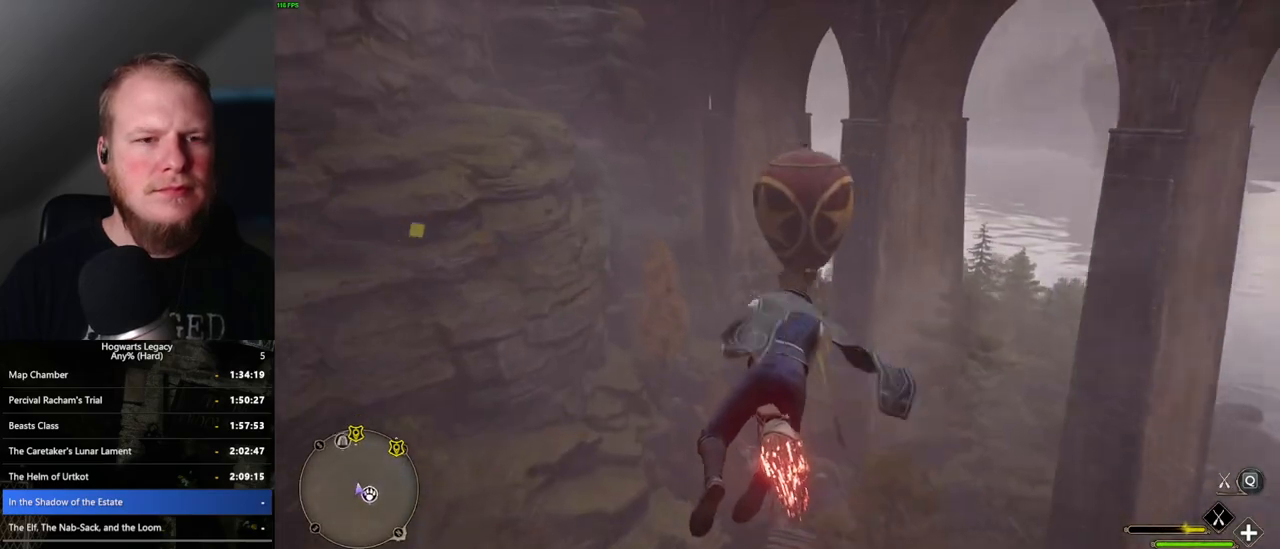
{"keys": ["w"], "mouse": ["left"], "events": [[333, "d", "up"]]}
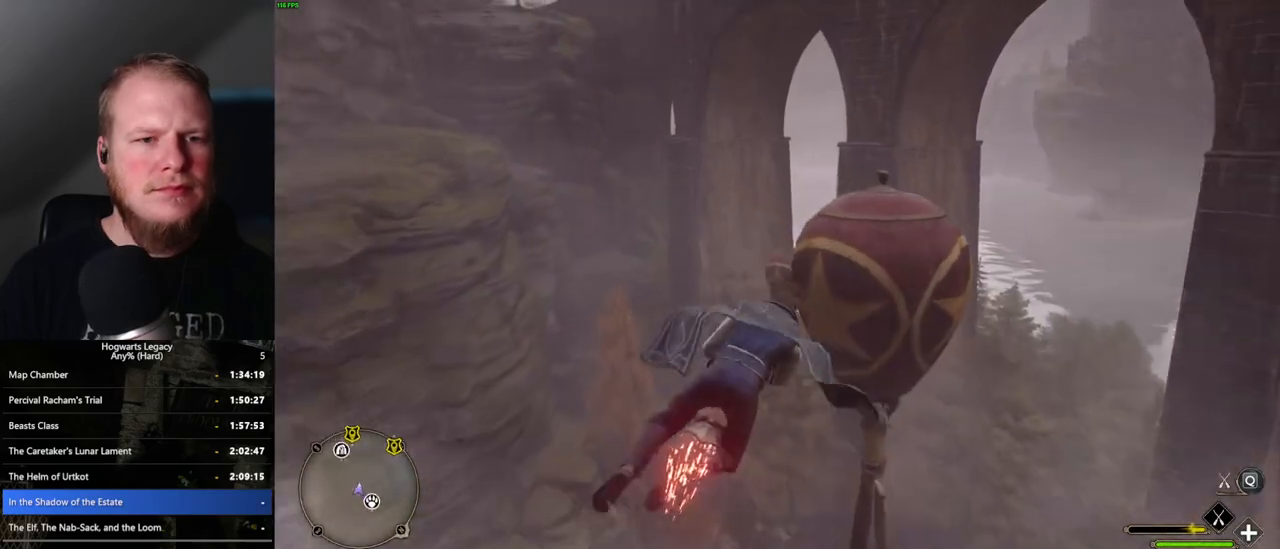
{"keys": ["ctrl_l", "d", "w"], "mouse": ["left"], "events": [[83, "ctrl_l", "down"], [233, "d", "down"], [317, "mouse_left", "up"], [467, "mouse_left", "down"]]}
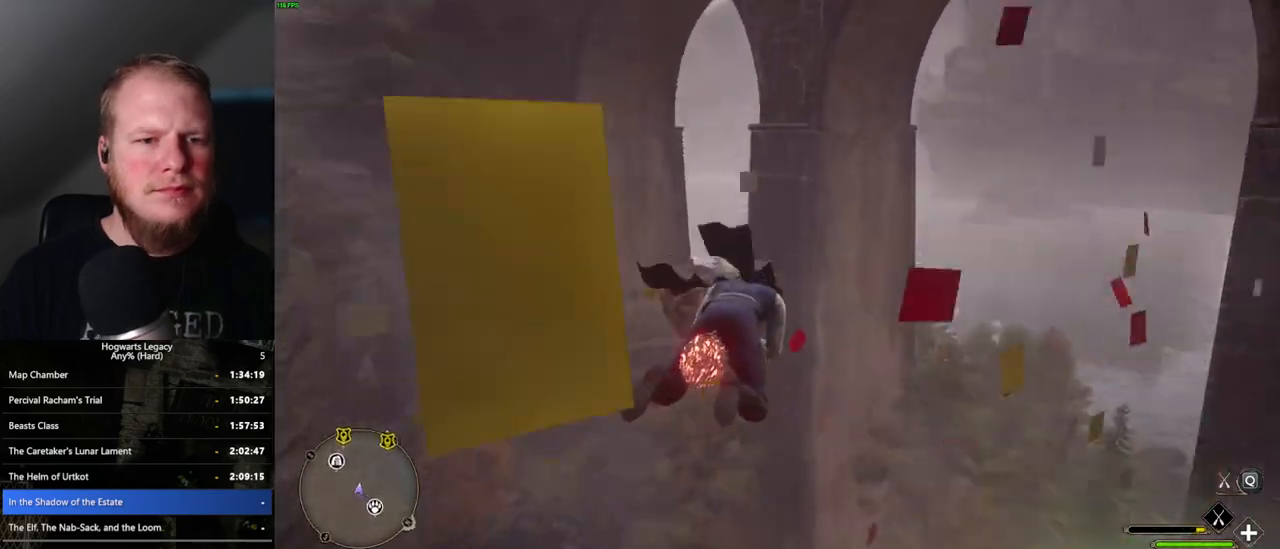
{"keys": ["ctrl_l", "w"], "mouse": ["left"], "events": [[33, "d", "up"], [233, "a", "down"], [417, "a", "up"]]}
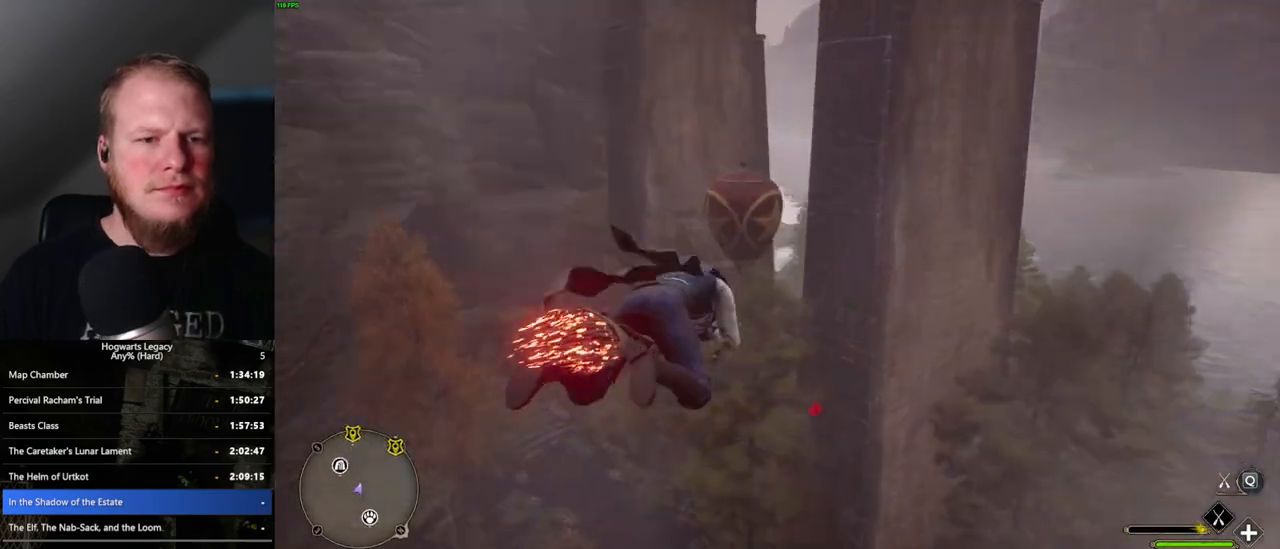
{"keys": ["ctrl_l", "space", "w"], "mouse": [], "events": [[67, "mouse_left", "up"], [83, "a", "down"], [350, "a", "up"], [383, "space", "down"]]}
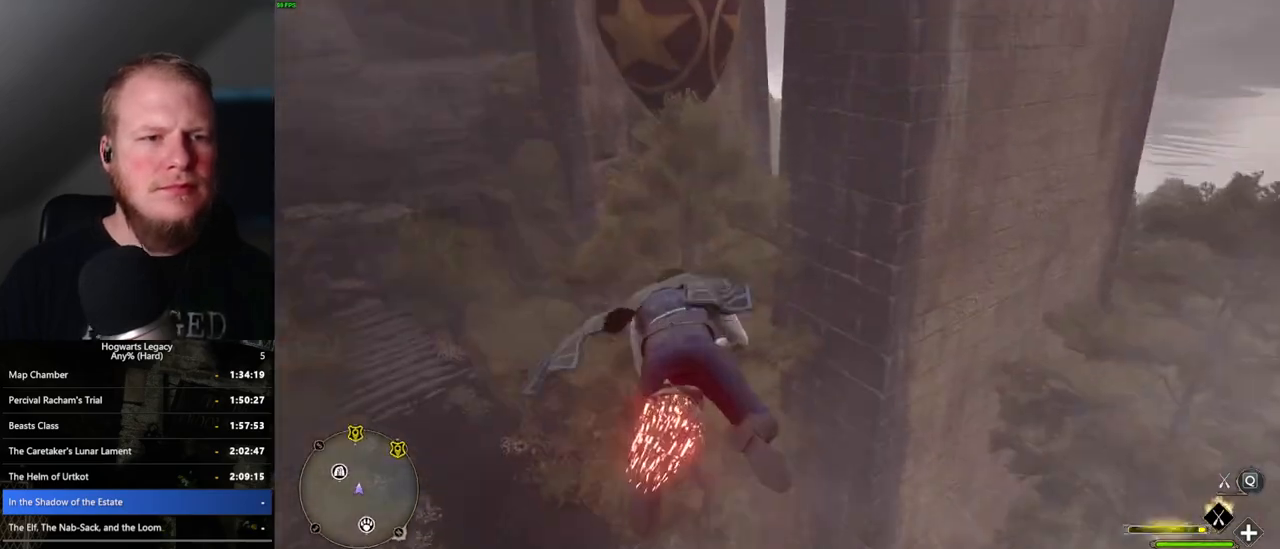
{"keys": ["space"], "mouse": [], "events": [[250, "ctrl_l", "up"], [483, "w", "up"]]}
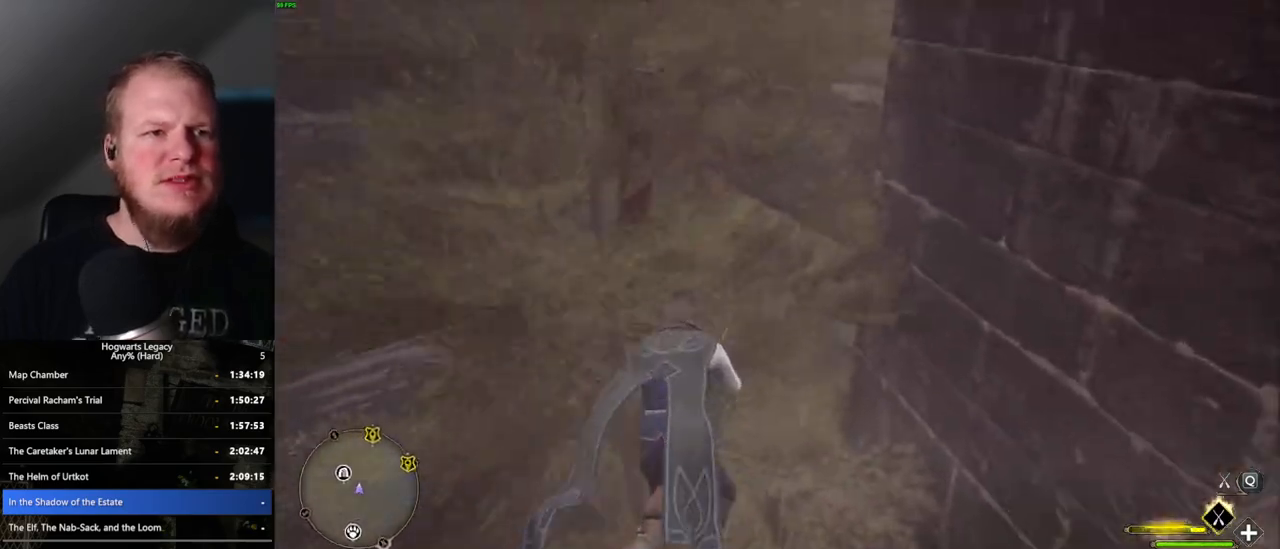
{"keys": ["a", "space"], "mouse": [], "events": [[183, "a", "down"]]}
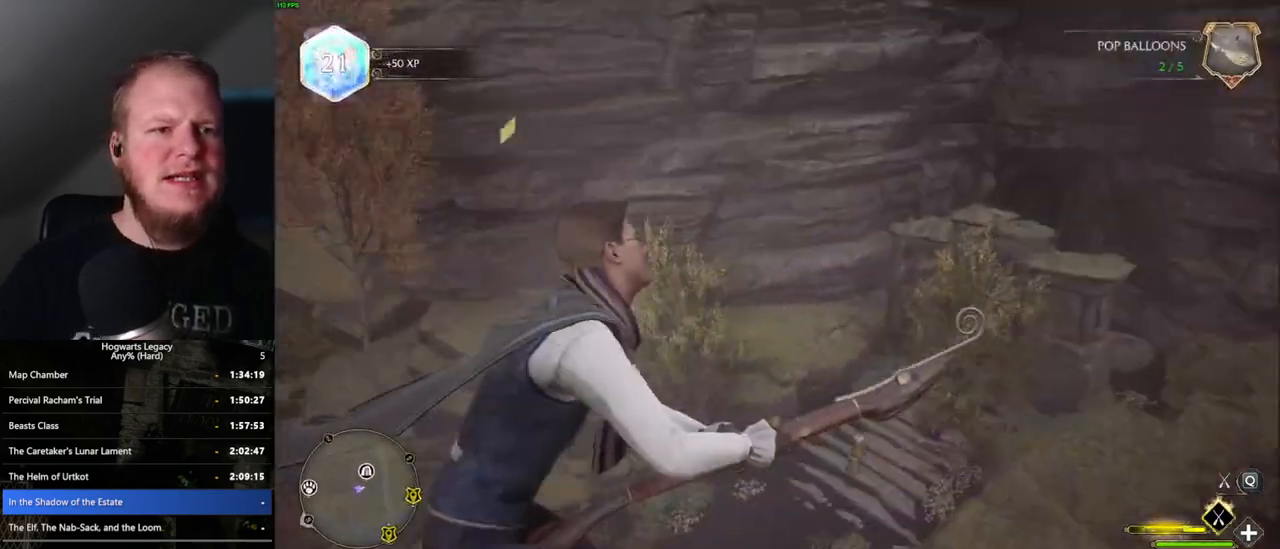
{"keys": ["d", "space", "w"], "mouse": [], "events": [[217, "a", "up"], [217, "d", "down"], [217, "w", "down"]]}
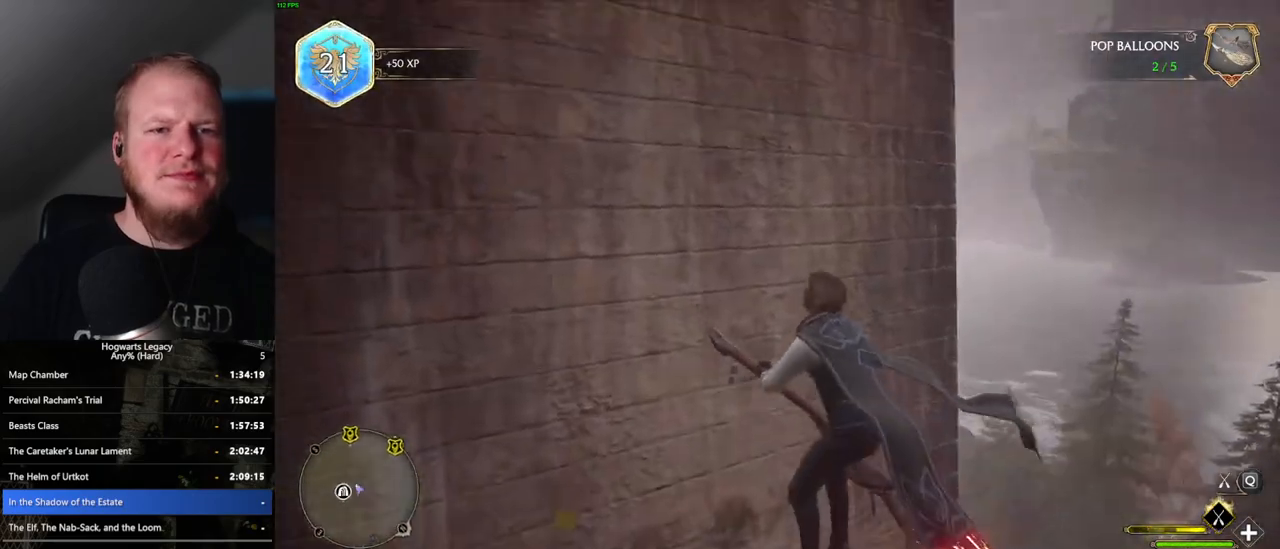
{"keys": ["d", "space", "w"], "mouse": [], "events": []}
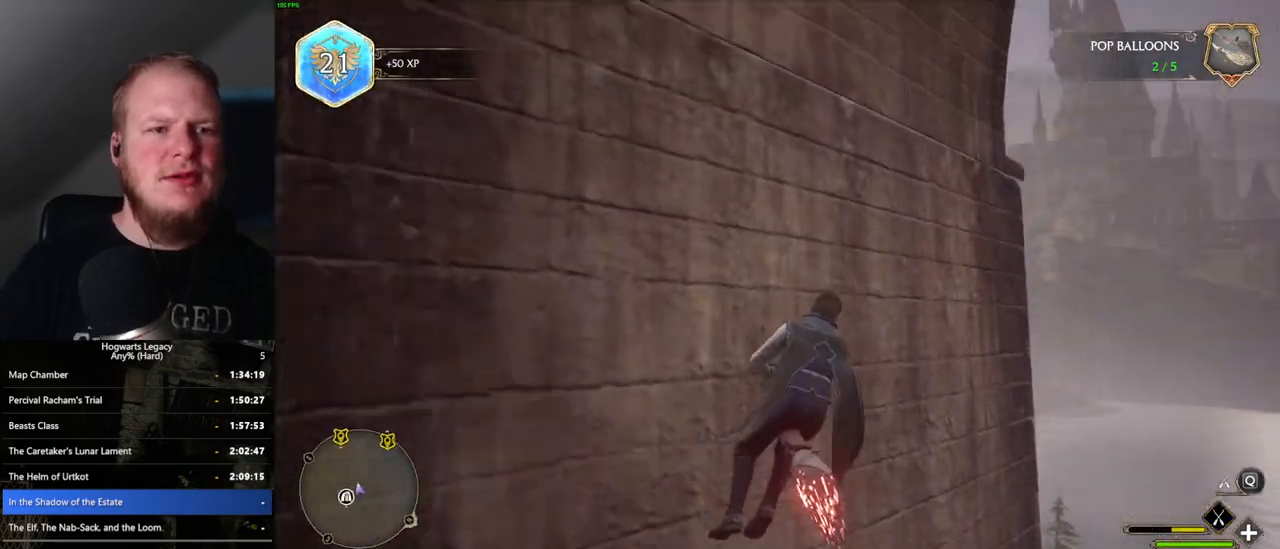
{"keys": ["ctrl_l", "d", "w"], "mouse": ["left"], "events": [[117, "mouse_left", "down"], [250, "ctrl_l", "down"], [417, "space", "up"]]}
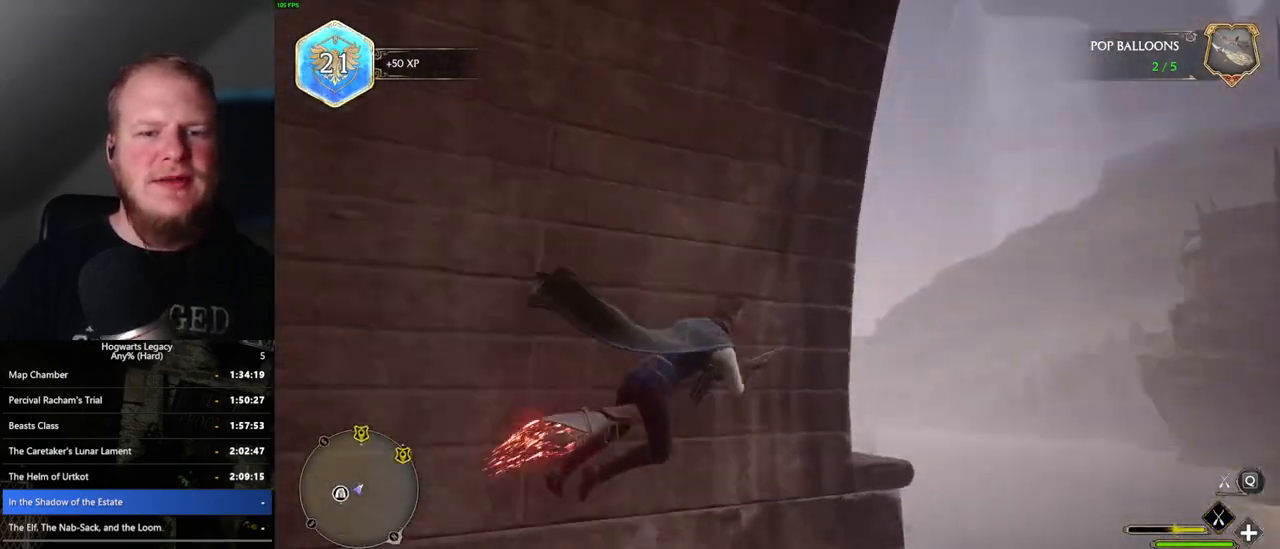
{"keys": ["ctrl_l", "w"], "mouse": ["left"], "events": [[117, "d", "up"]]}
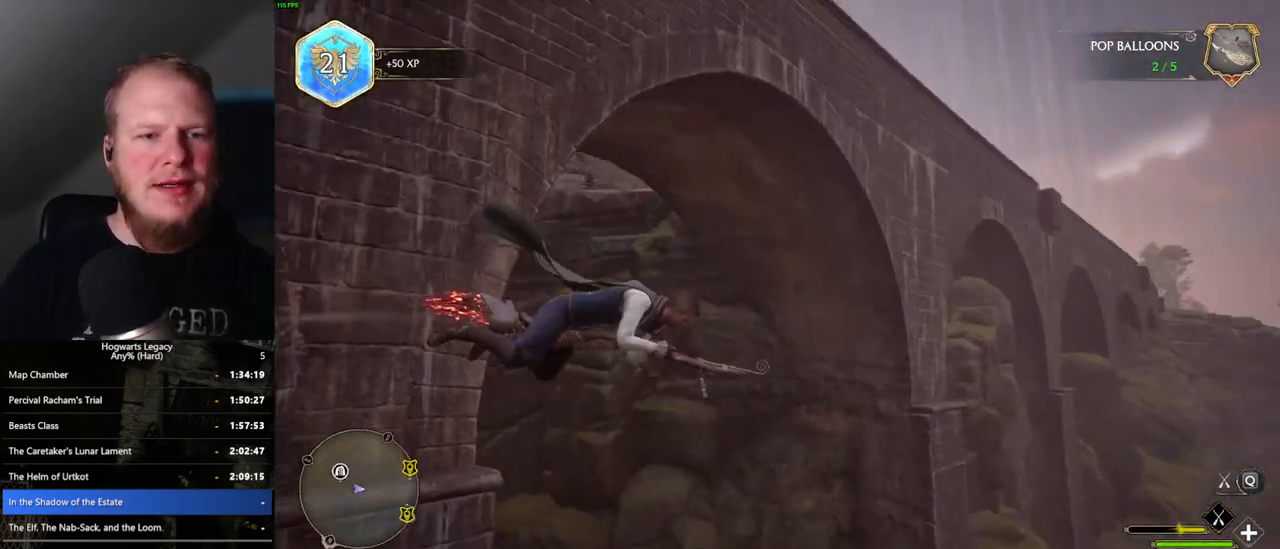
{"keys": ["space", "w"], "mouse": ["left"], "events": [[33, "space", "down"], [267, "ctrl_l", "up"]]}
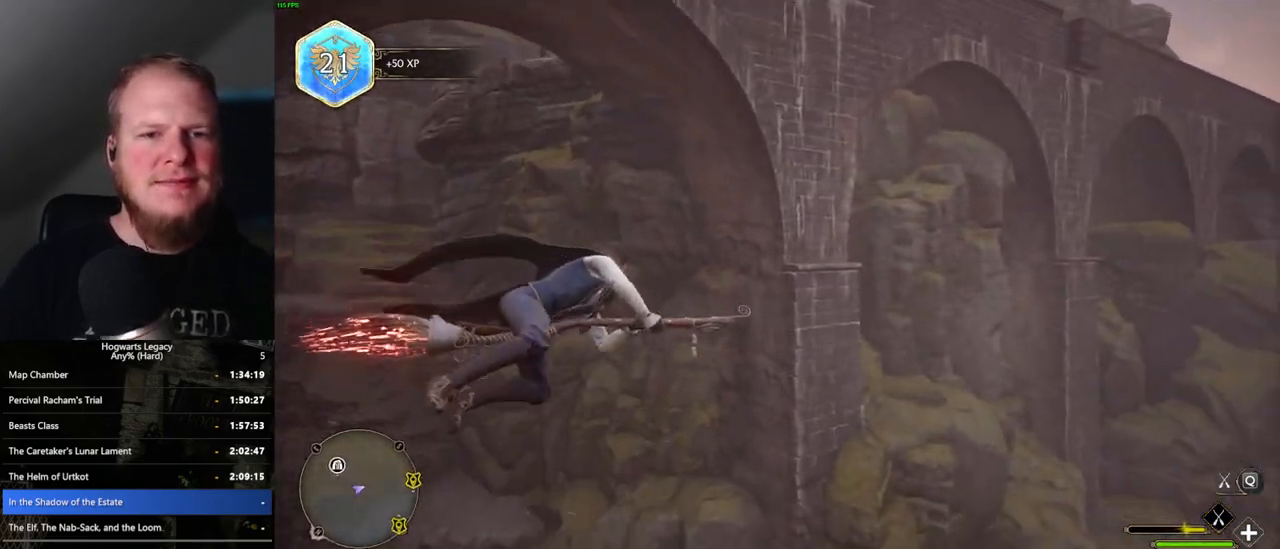
{"keys": ["space", "w"], "mouse": ["left"], "events": [[233, "r", "down"], [317, "r", "up"]]}
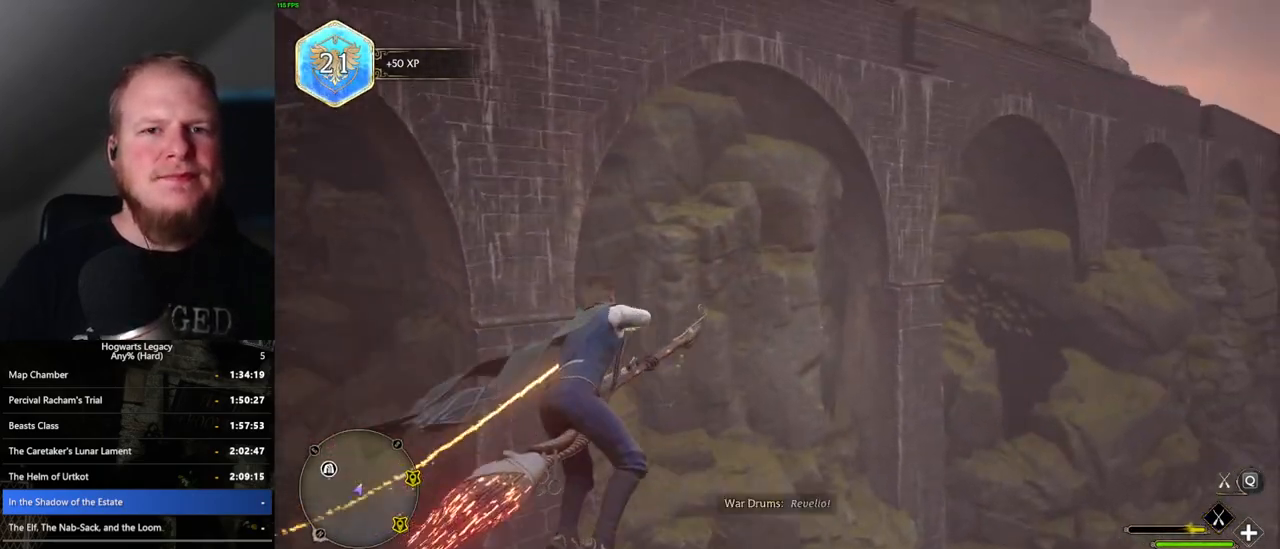
{"keys": ["space", "w"], "mouse": ["left"], "events": [[250, "space", "up"], [367, "space", "down"]]}
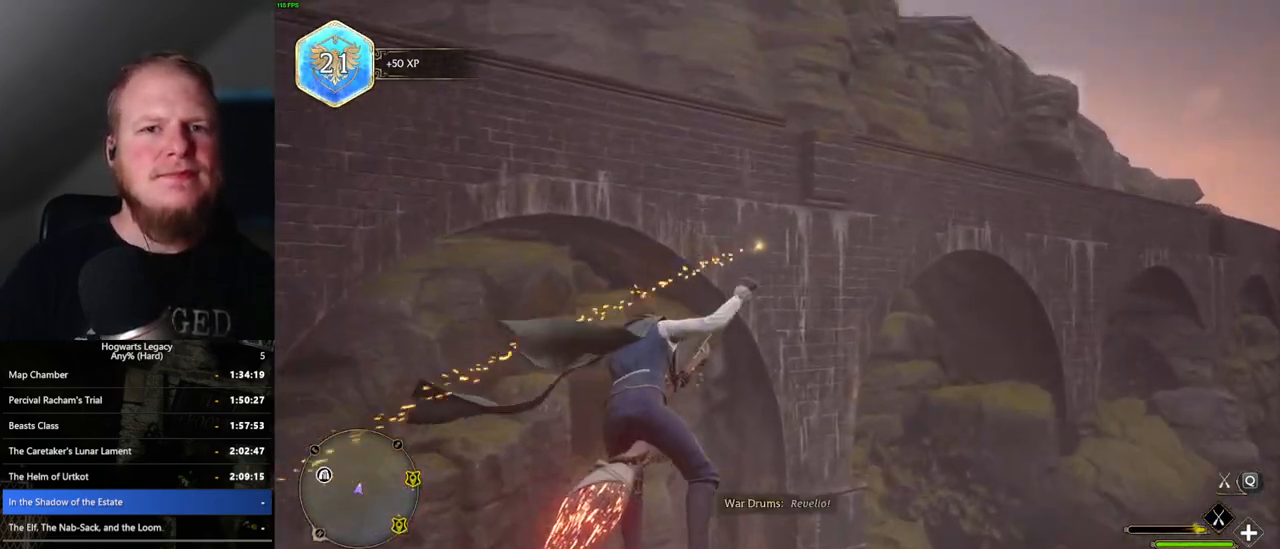
{"keys": ["w"], "mouse": ["left"], "events": [[483, "space", "up"]]}
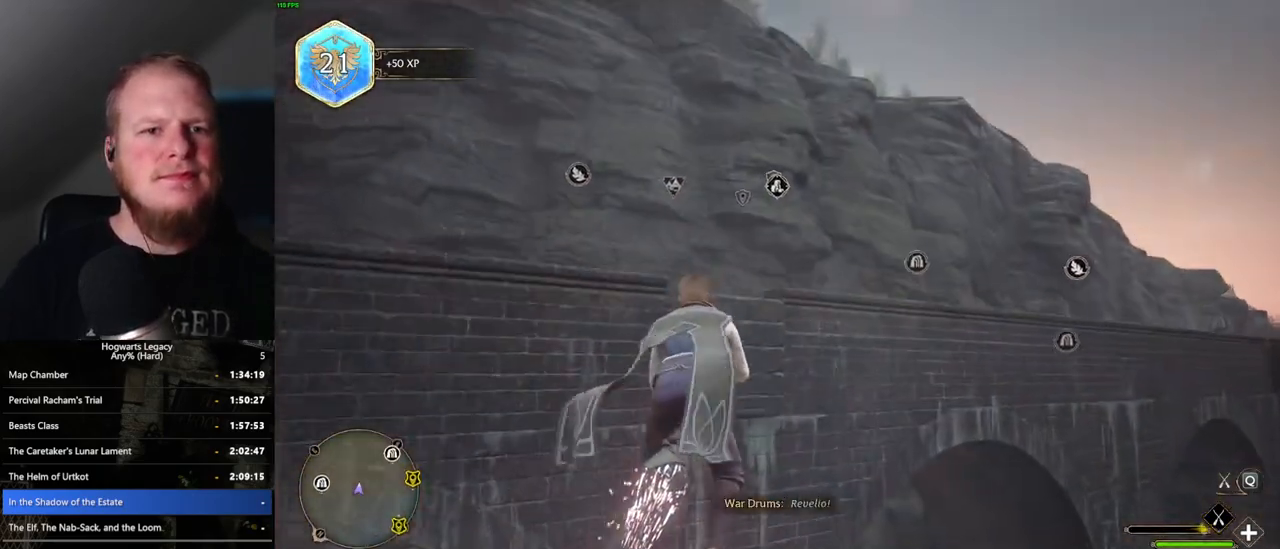
{"keys": ["space", "w"], "mouse": ["left"], "events": [[50, "space", "down"]]}
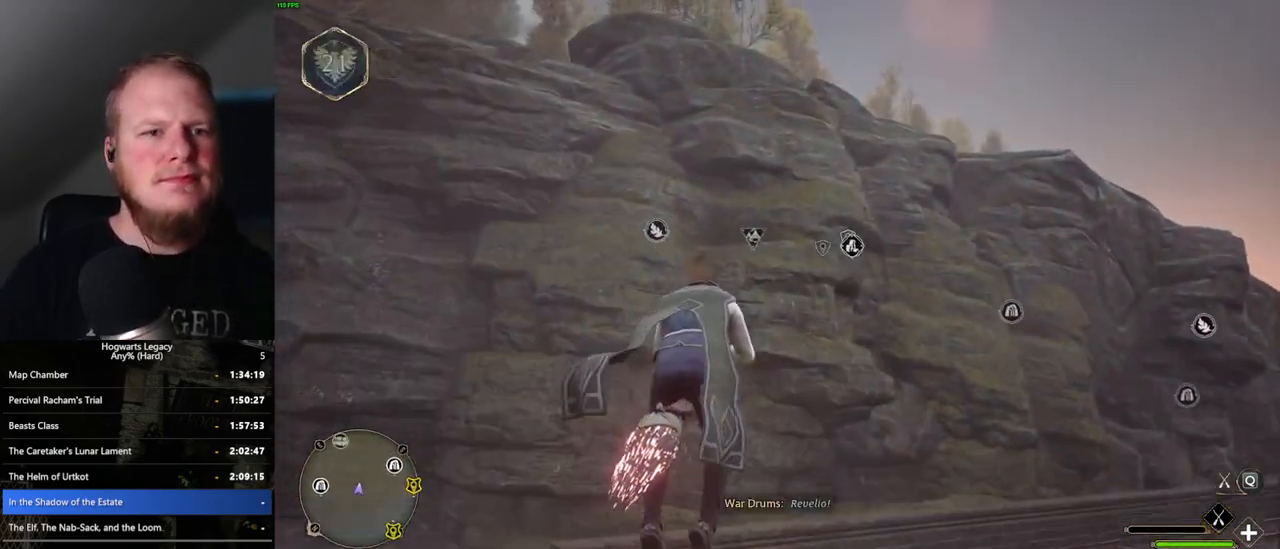
{"keys": ["space", "w"], "mouse": ["left"], "events": []}
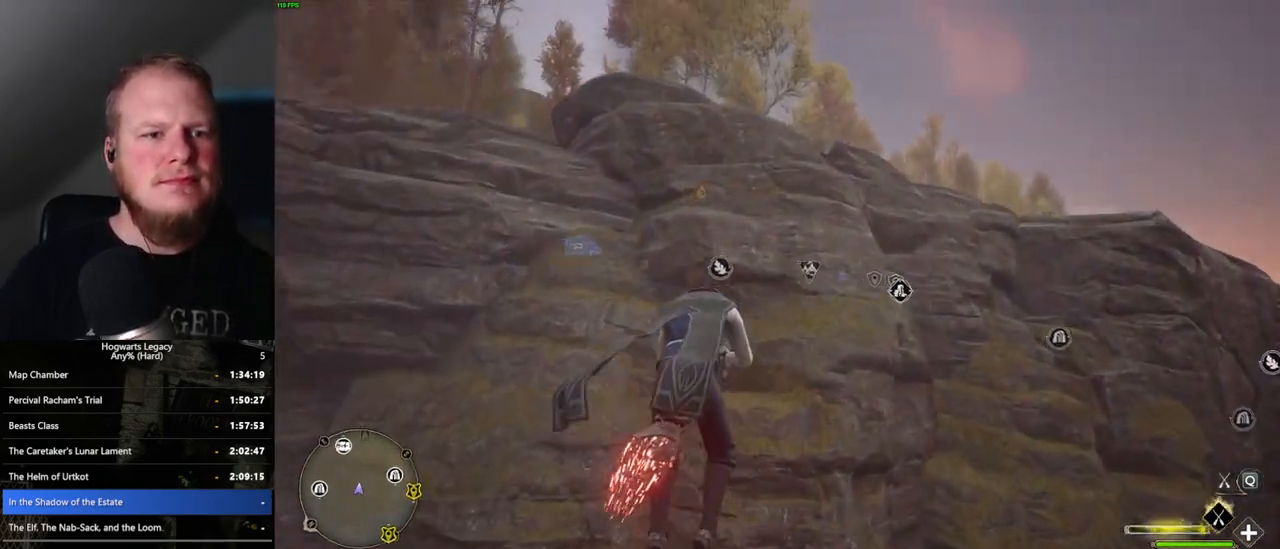
{"keys": ["space", "w"], "mouse": ["left"], "events": []}
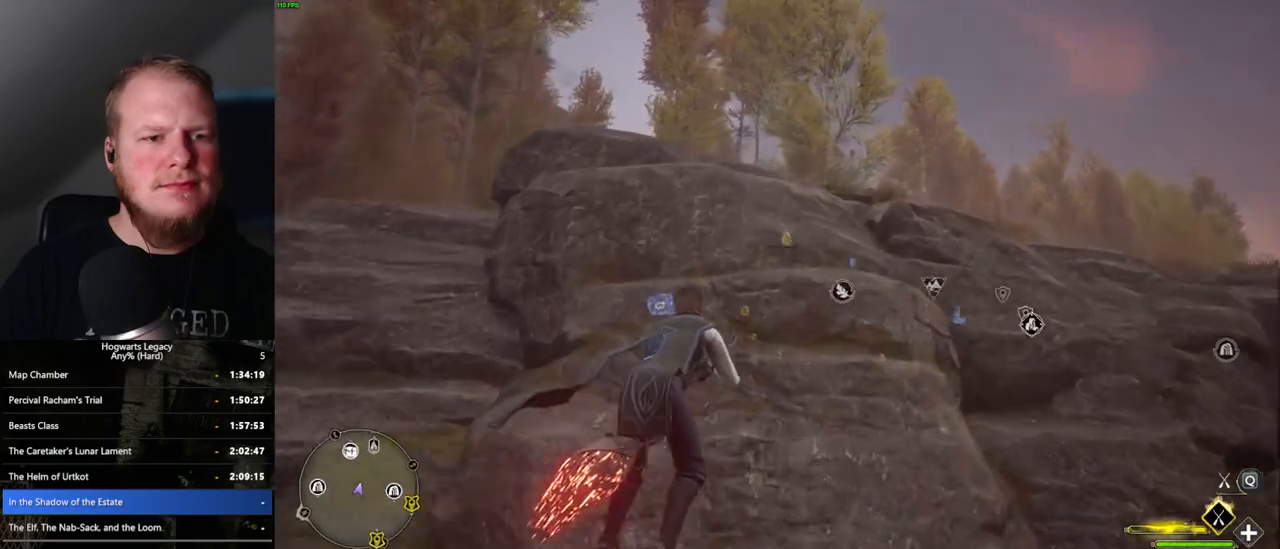
{"keys": ["w"], "mouse": ["left"], "events": [[400, "space", "up"]]}
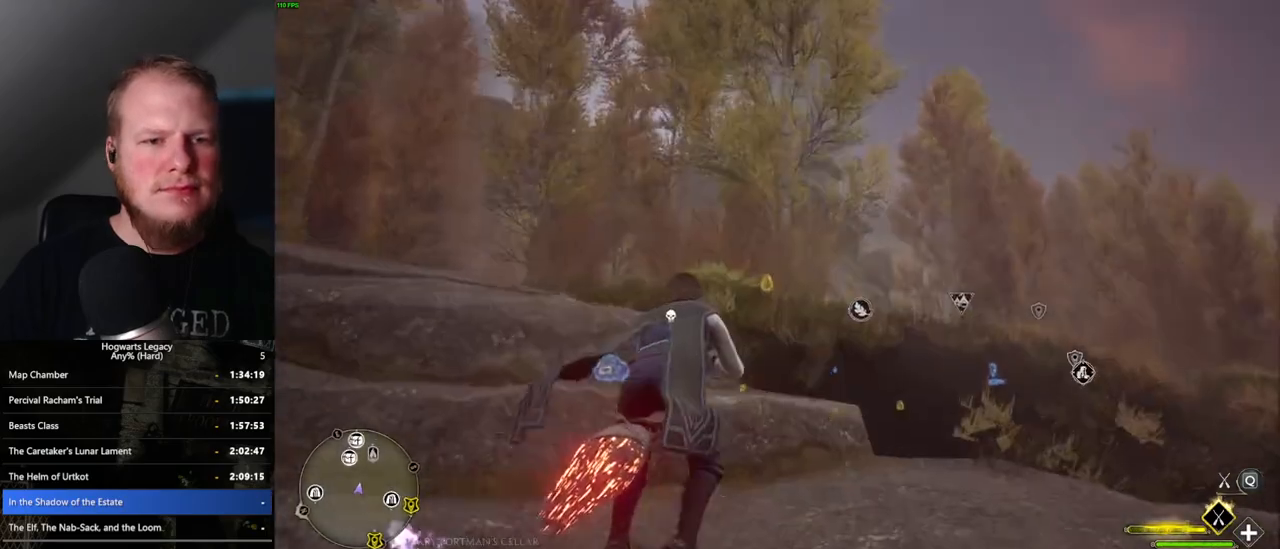
{"keys": ["d", "w"], "mouse": ["left"], "events": [[117, "space", "down"], [233, "space", "up"], [300, "d", "down"]]}
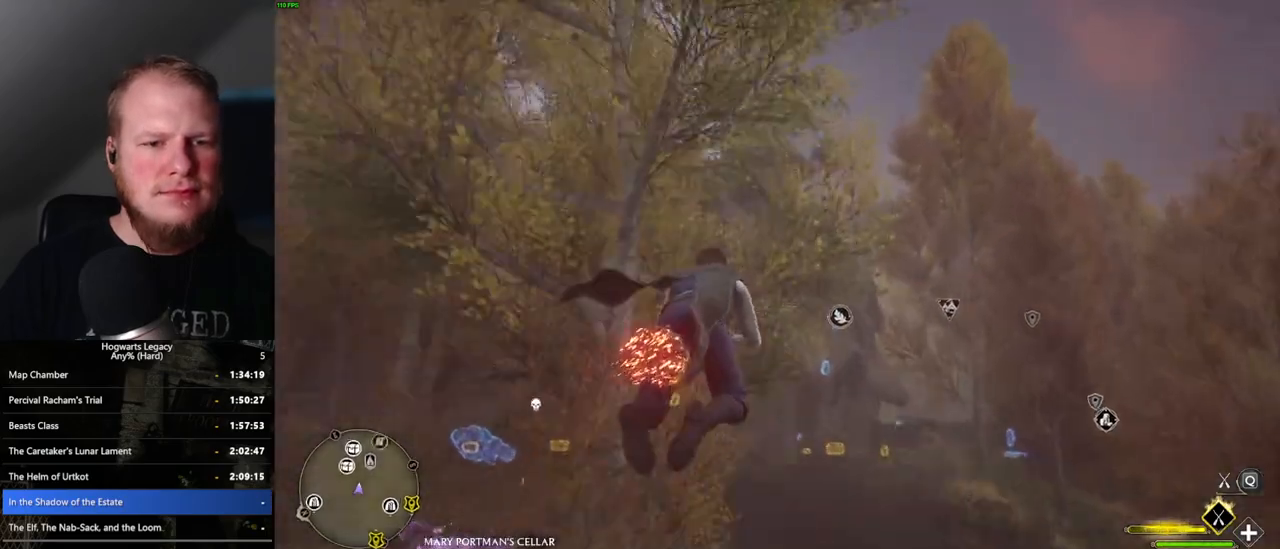
{"keys": ["d", "w"], "mouse": ["left"], "events": [[17, "d", "up"], [33, "space", "down"], [350, "d", "down"], [417, "space", "up"]]}
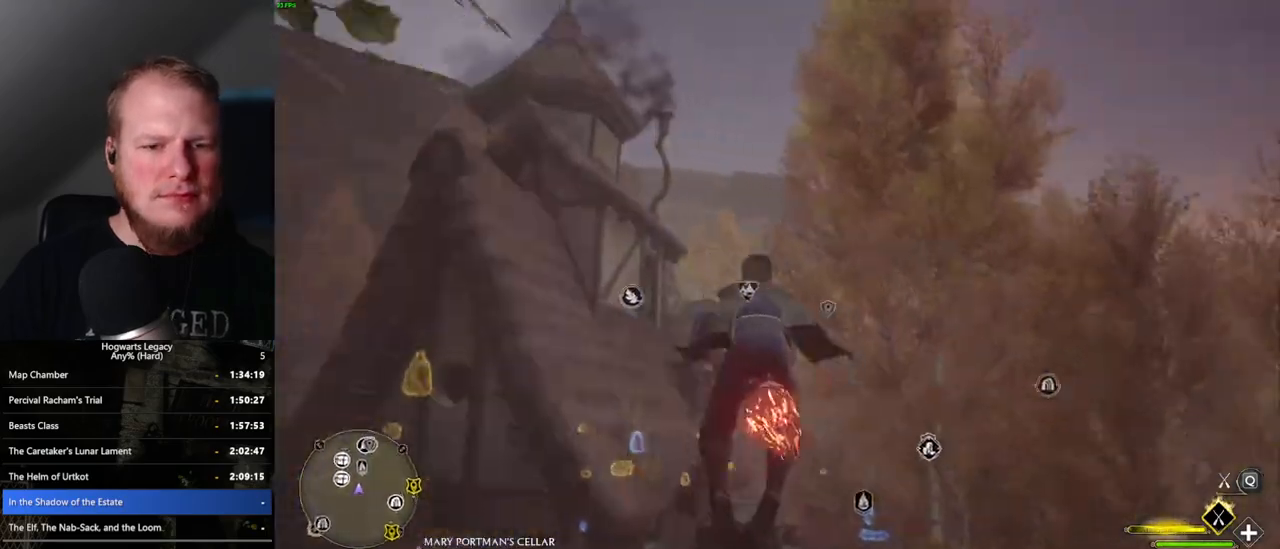
{"keys": ["ctrl_l", "d", "w"], "mouse": [], "events": [[67, "ctrl_l", "down"], [300, "mouse_left", "up"]]}
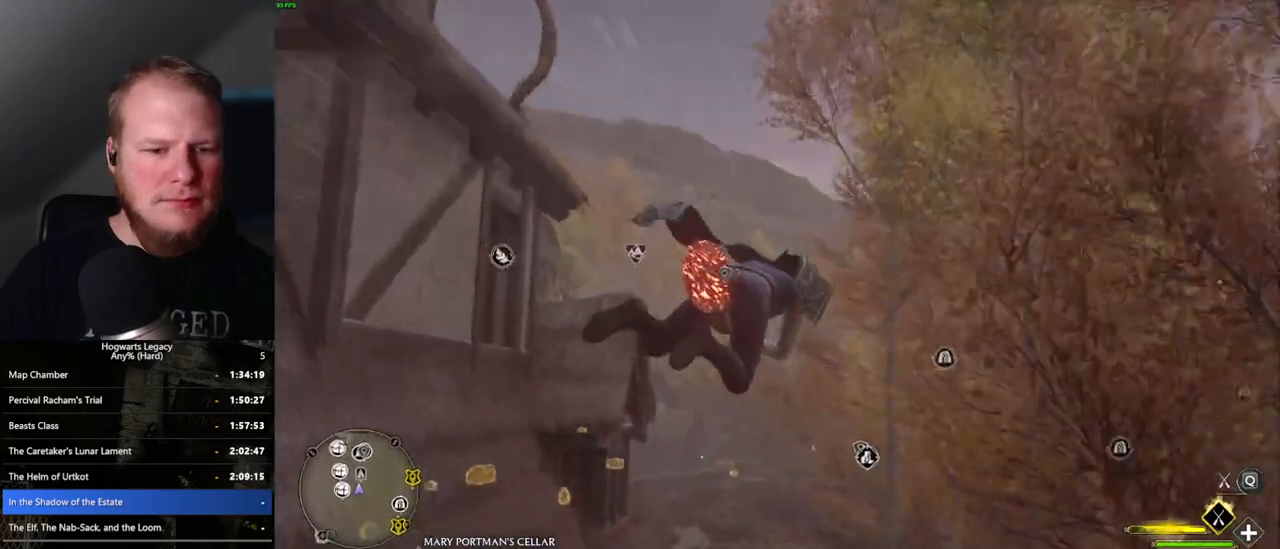
{"keys": ["a", "ctrl_l", "w"], "mouse": [], "events": [[50, "d", "up"], [417, "a", "down"]]}
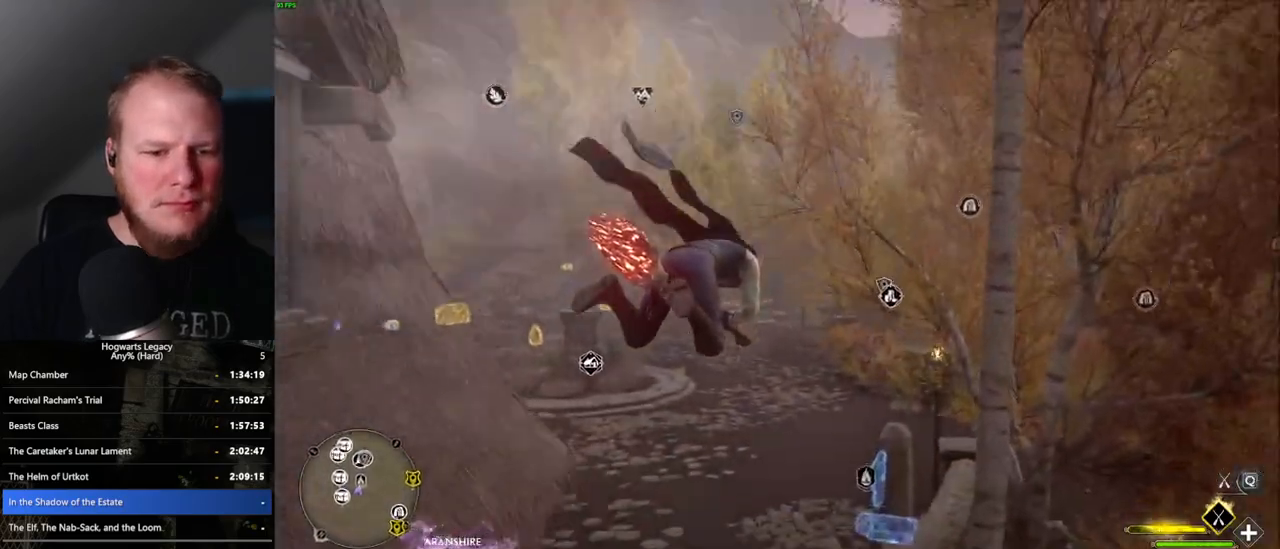
{"keys": ["ctrl_l", "w"], "mouse": ["left"], "events": [[133, "a", "up"], [167, "mouse_left", "down"]]}
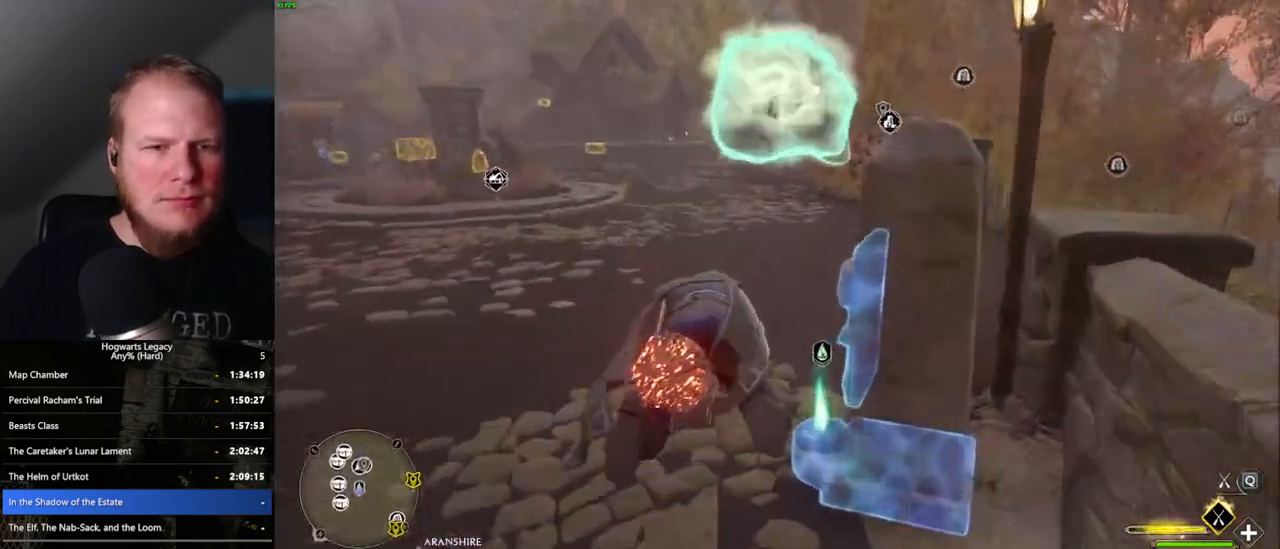
{"keys": ["a", "w"], "mouse": ["left"], "events": [[50, "ctrl_l", "up"], [317, "a", "down"]]}
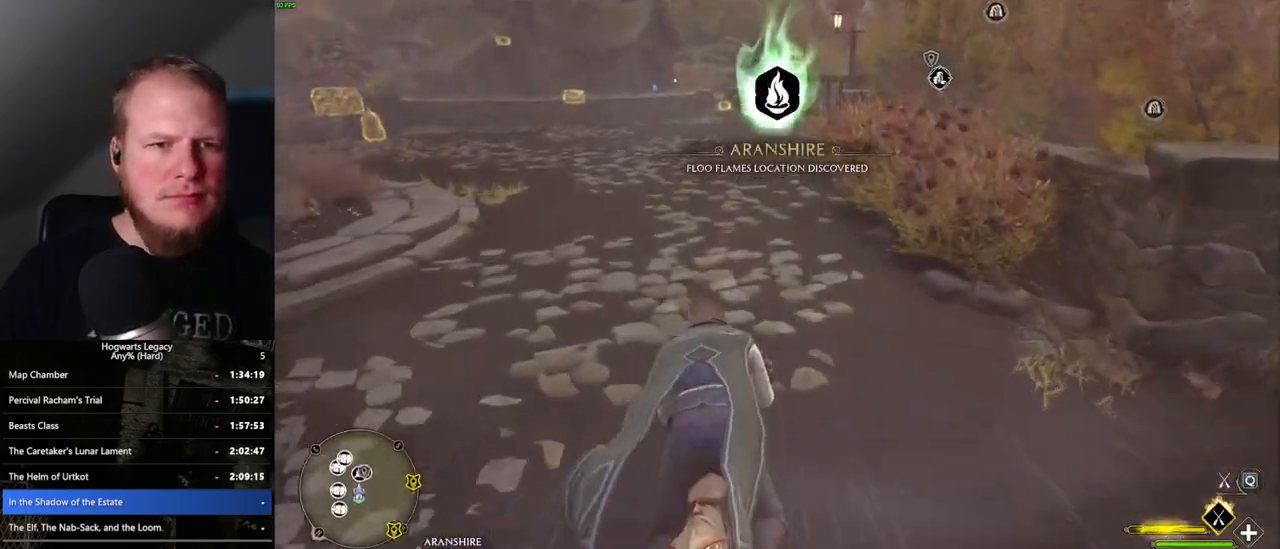
{"keys": ["w"], "mouse": ["left"], "events": [[67, "a", "up"]]}
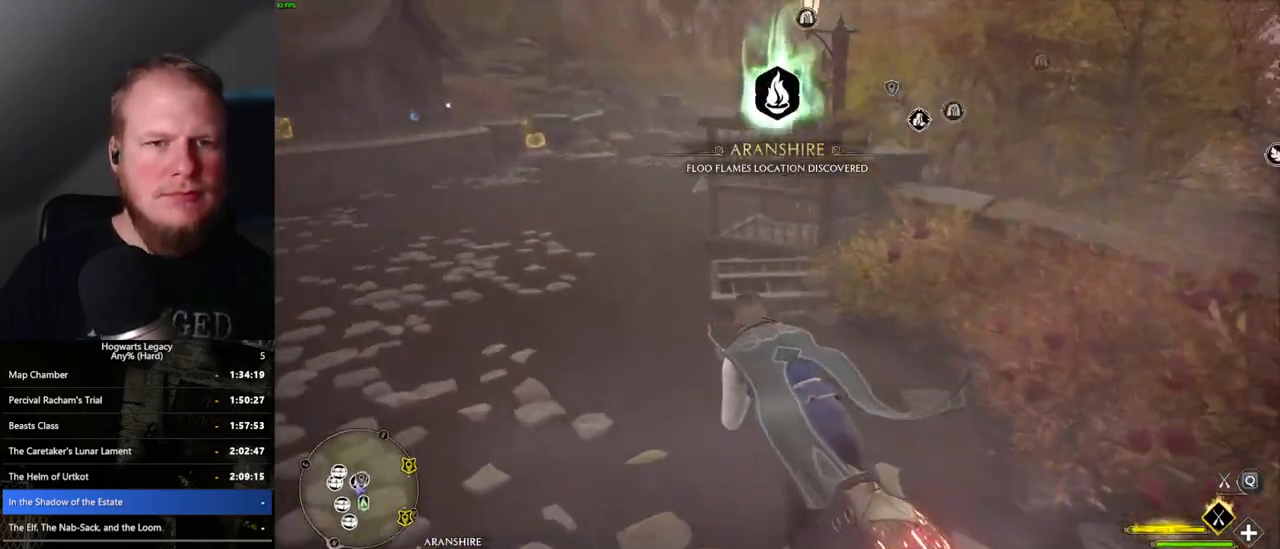
{"keys": ["b", "w"], "mouse": ["left"], "events": [[33, "d", "down"], [100, "d", "up"], [367, "b", "down"]]}